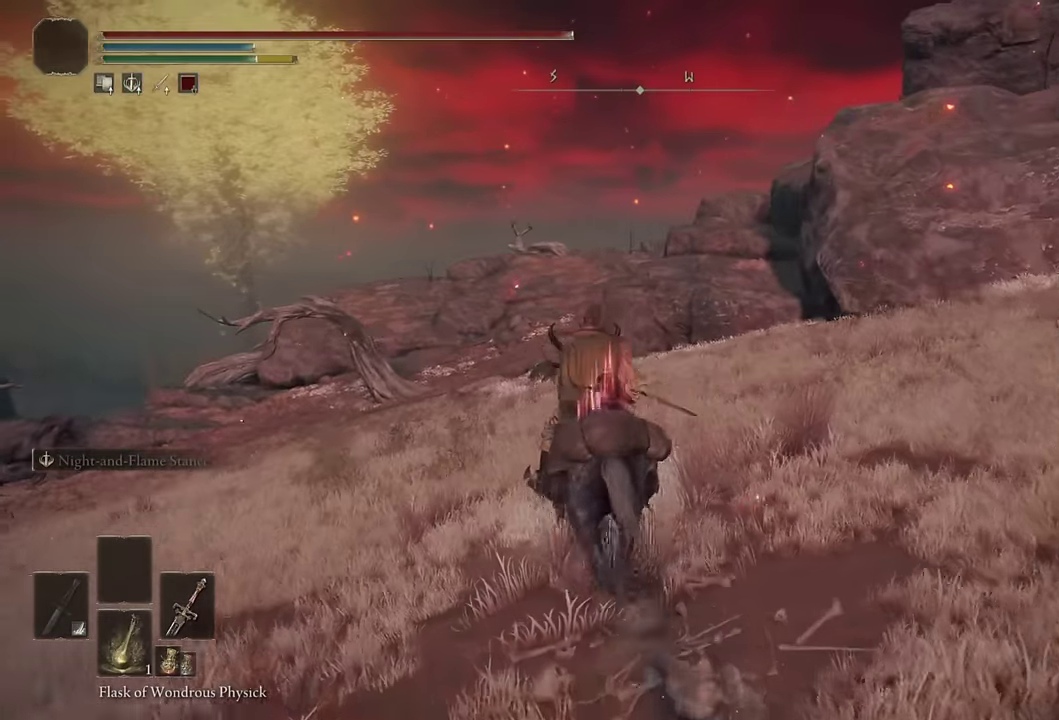
Gameplay with a controller (PlayStation layout); each line is a JSON object with the inputs held at the frame after it. "events" lists button and stick changes between this image and that frame as [ms after this image, input, new state], when the widget could be followed in between.
{"buttons": [], "left_stick": "up-left", "right_stick": "center", "events": [[17, "CIRCLE", "up"], [217, "left_stick", "up-left"], [267, "right_stick", "down-right"], [333, "right_stick", "center"]]}
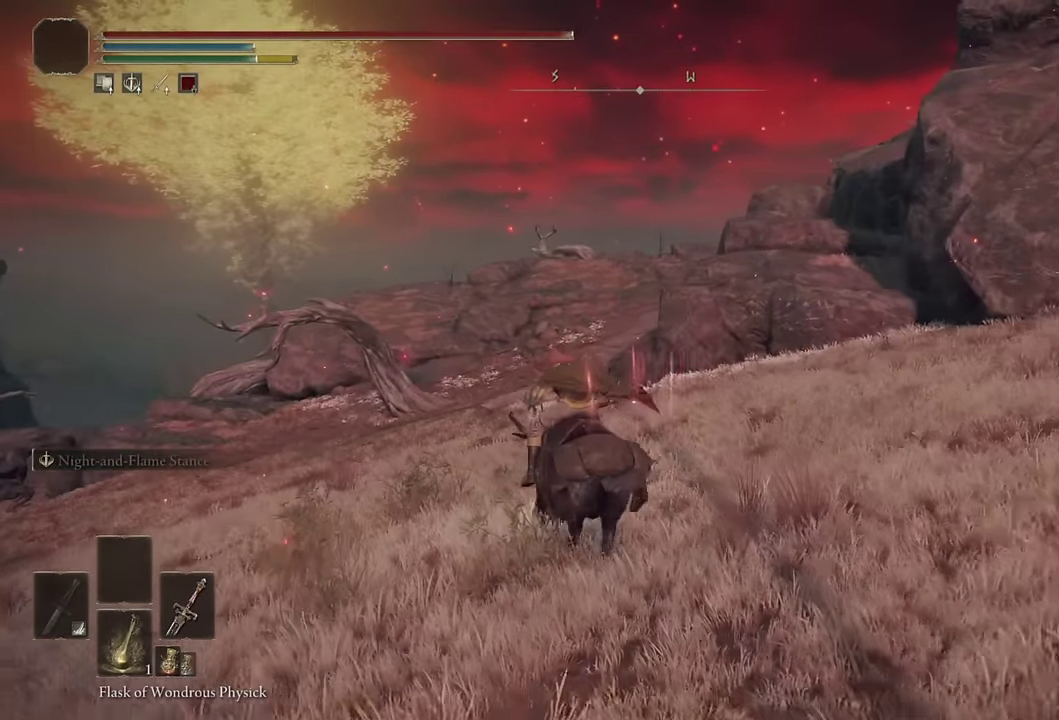
{"buttons": [], "left_stick": "up", "right_stick": "center", "events": [[117, "left_stick", "up"], [133, "right_stick", "down"], [183, "right_stick", "down-left"], [450, "right_stick", "center"]]}
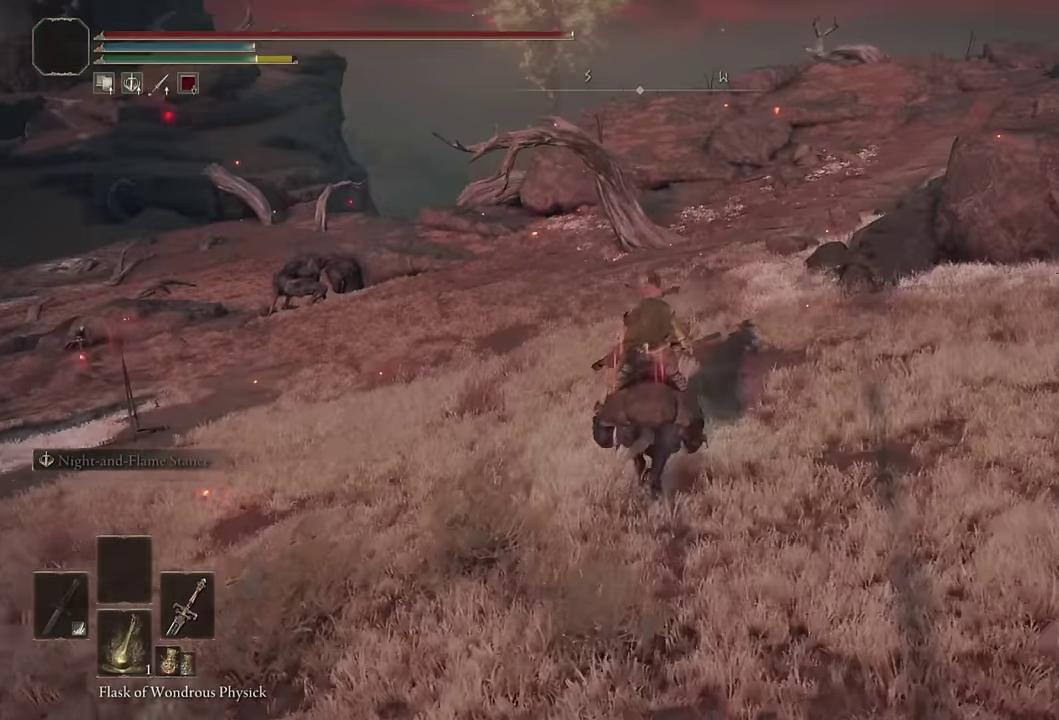
{"buttons": [], "left_stick": "up", "right_stick": "right", "events": [[350, "right_stick", "right"]]}
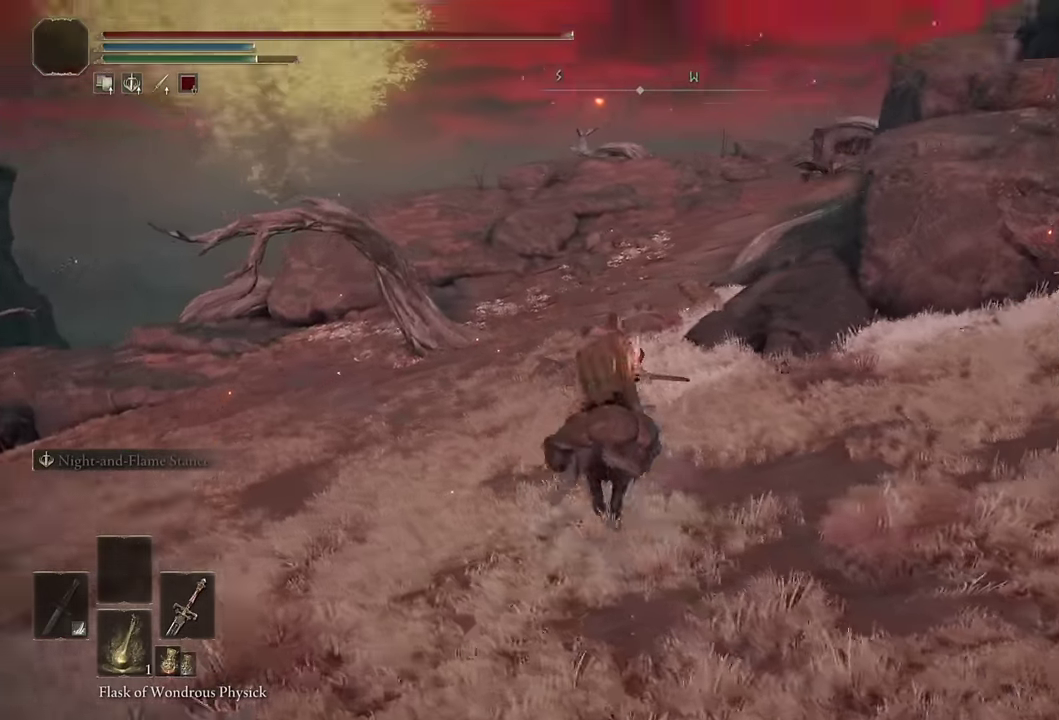
{"buttons": ["CIRCLE"], "left_stick": "up", "right_stick": "center", "events": [[83, "right_stick", "center"], [233, "right_stick", "right"], [350, "right_stick", "center"], [450, "CIRCLE", "down"]]}
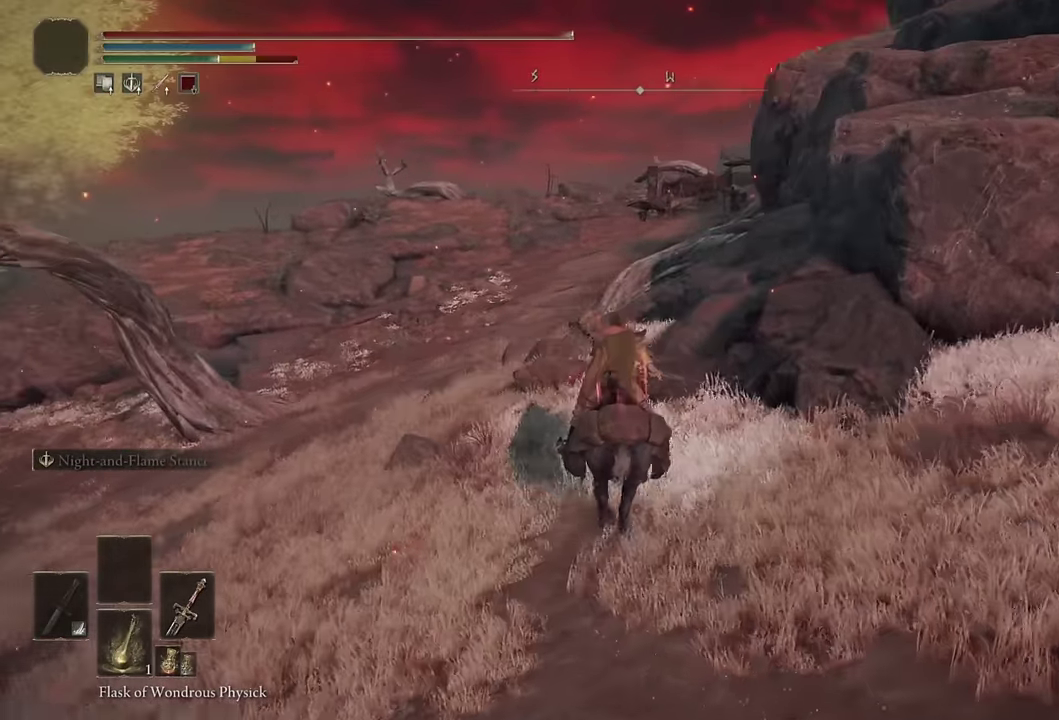
{"buttons": [], "left_stick": "up", "right_stick": "center", "events": [[67, "CIRCLE", "up"]]}
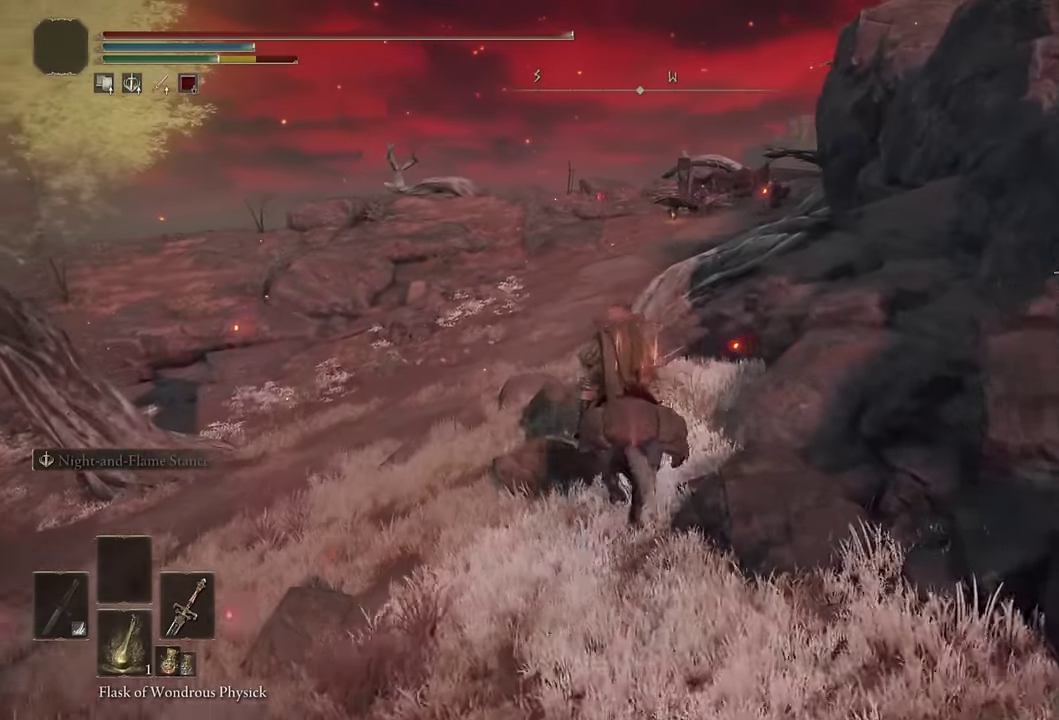
{"buttons": [], "left_stick": "up", "right_stick": "center", "events": [[100, "right_stick", "right"], [167, "right_stick", "center"]]}
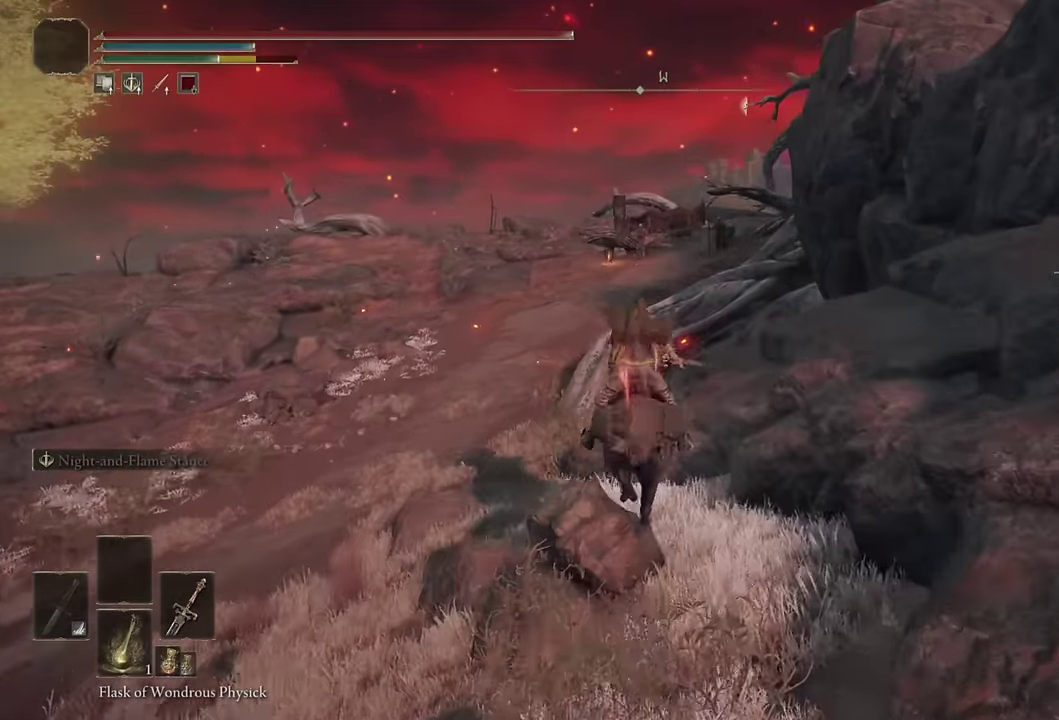
{"buttons": [], "left_stick": "up", "right_stick": "center", "events": [[333, "right_stick", "down-right"], [383, "right_stick", "center"]]}
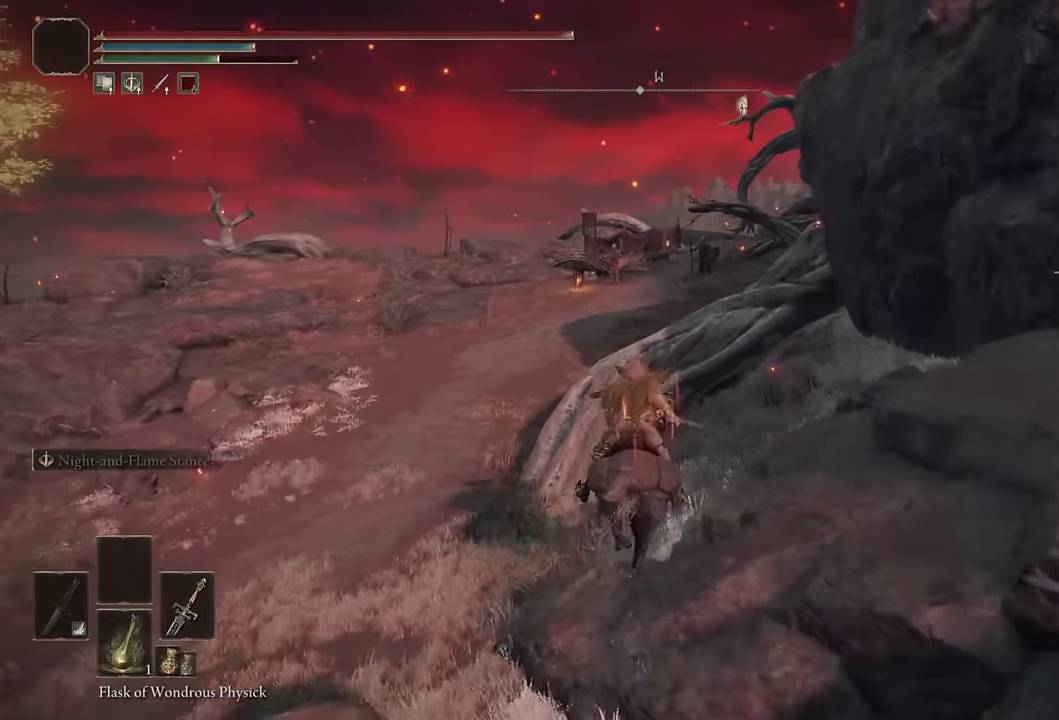
{"buttons": [], "left_stick": "up", "right_stick": "center", "events": [[67, "CIRCLE", "down"], [183, "CIRCLE", "up"]]}
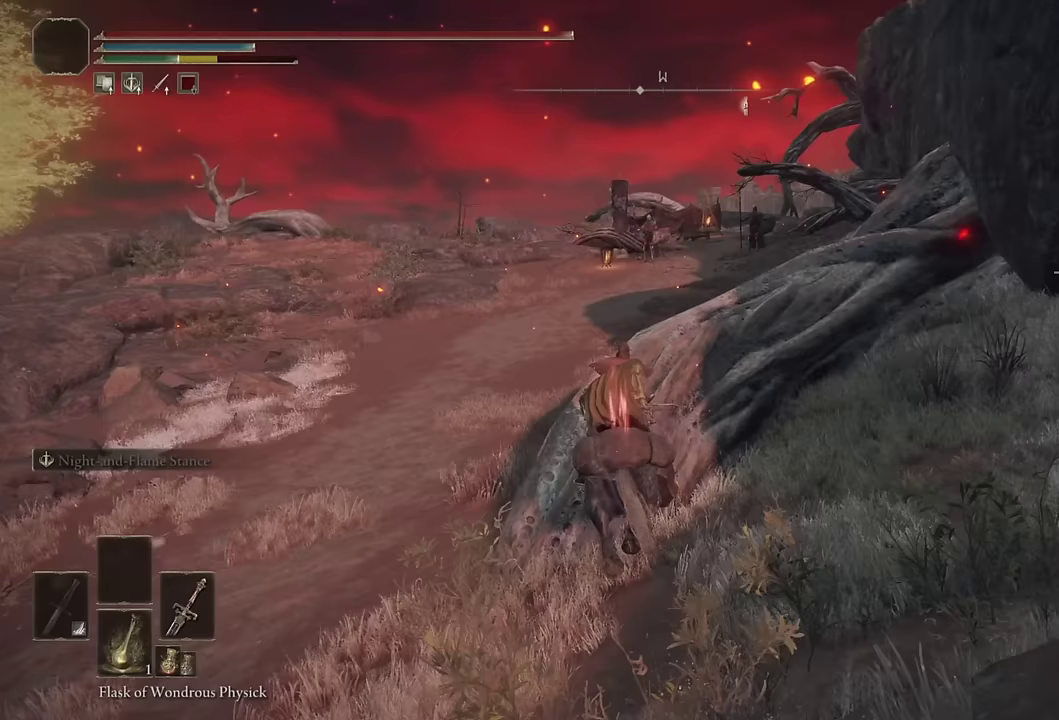
{"buttons": [], "left_stick": "up", "right_stick": "center", "events": [[17, "right_stick", "down-right"], [200, "right_stick", "center"]]}
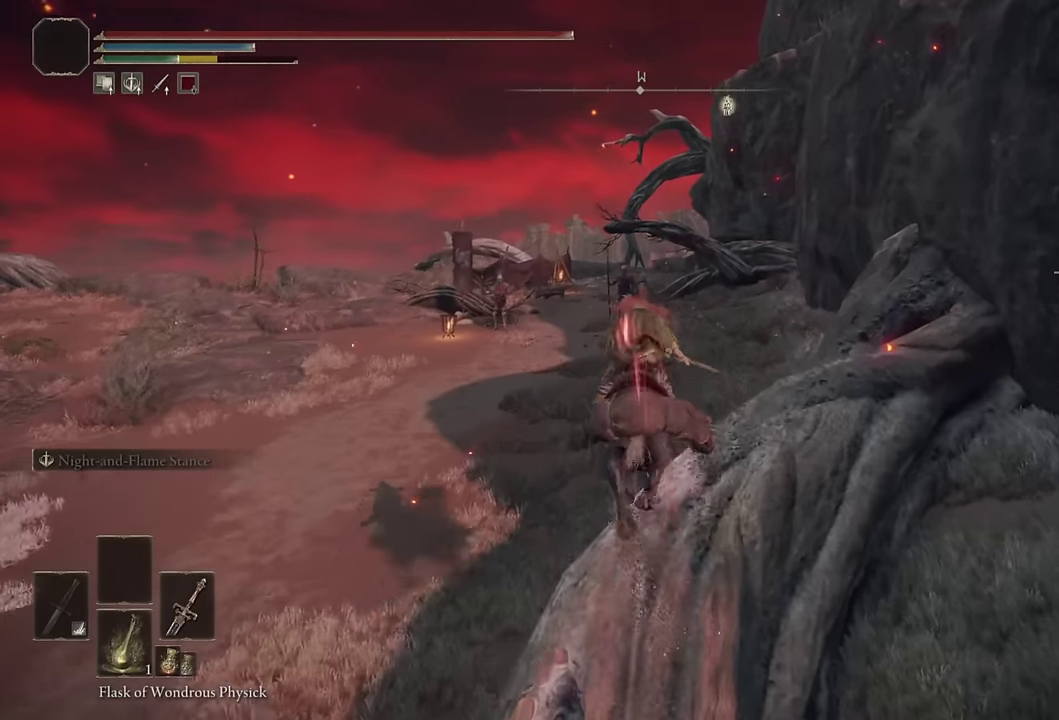
{"buttons": [], "left_stick": "up", "right_stick": "center", "events": [[50, "right_stick", "down"], [117, "right_stick", "center"]]}
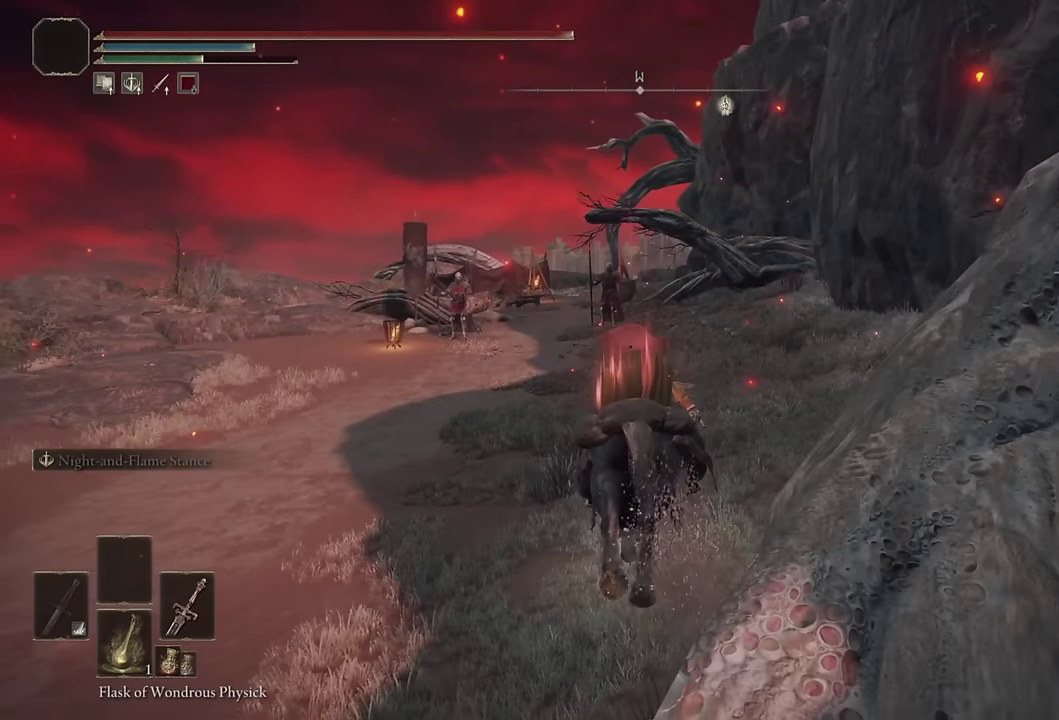
{"buttons": [], "left_stick": "up", "right_stick": "center", "events": [[200, "CIRCLE", "down"], [283, "CIRCLE", "up"], [350, "CIRCLE", "down"], [433, "CIRCLE", "up"]]}
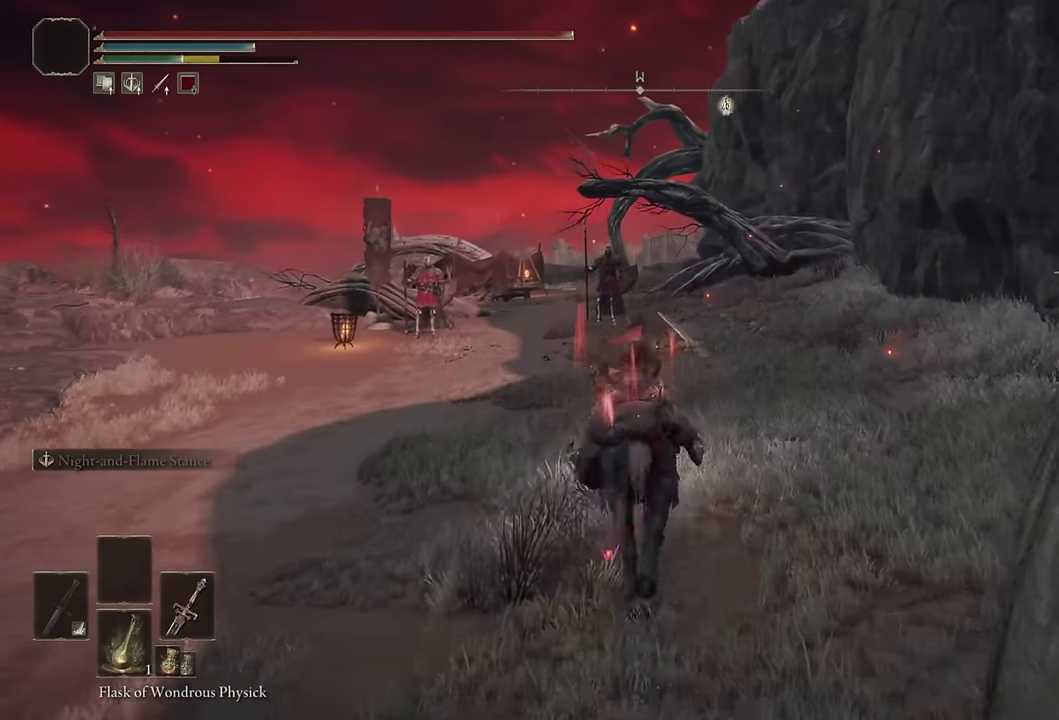
{"buttons": [], "left_stick": "up-left", "right_stick": "center", "events": [[250, "right_stick", "down"], [367, "left_stick", "up-left"], [367, "right_stick", "center"]]}
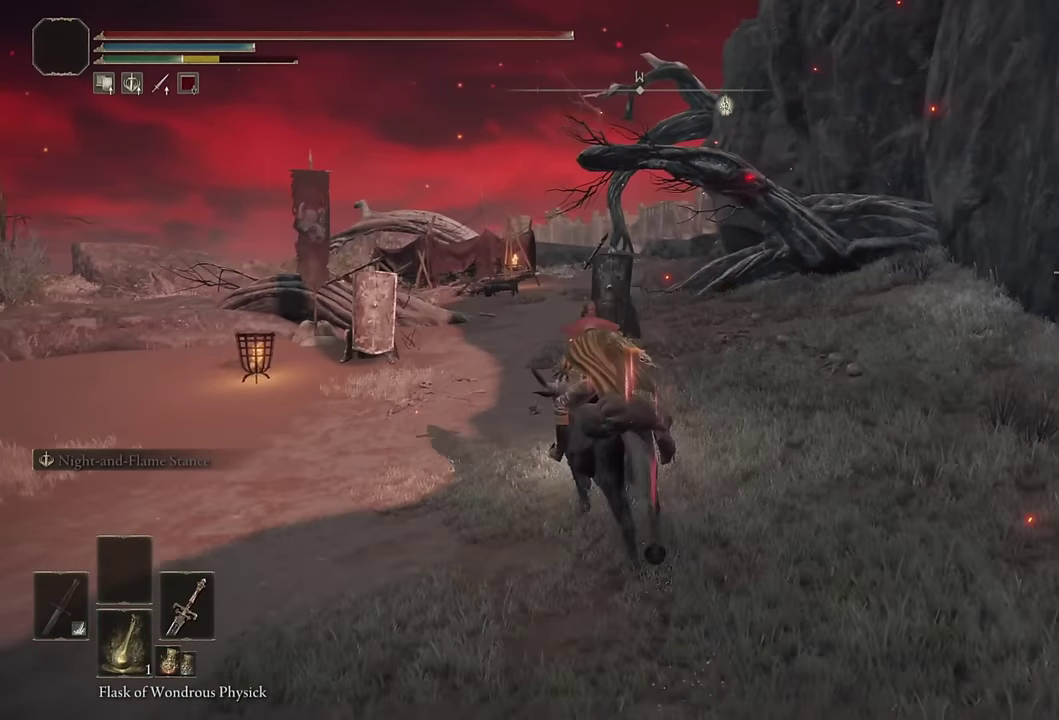
{"buttons": [], "left_stick": "up-left", "right_stick": "center", "events": [[33, "left_stick", "up"], [67, "right_stick", "down-right"], [167, "right_stick", "center"], [300, "left_stick", "up-left"], [333, "right_stick", "down-right"], [467, "right_stick", "center"]]}
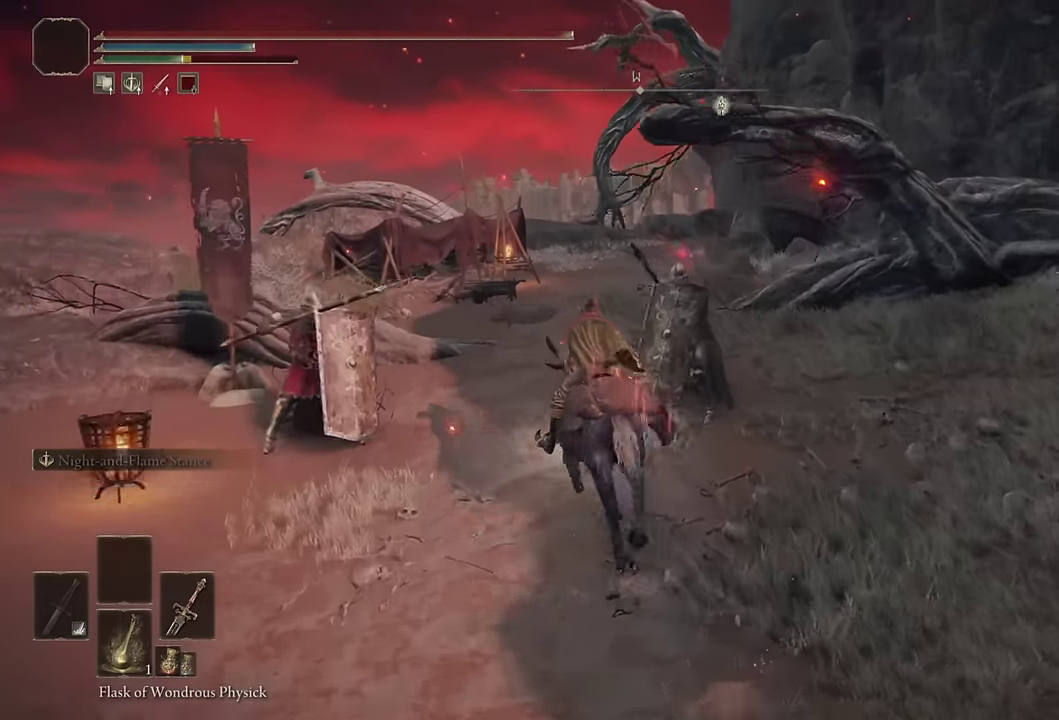
{"buttons": [], "left_stick": "up", "right_stick": "center", "events": [[33, "left_stick", "up"], [167, "CIRCLE", "down"], [283, "CIRCLE", "up"]]}
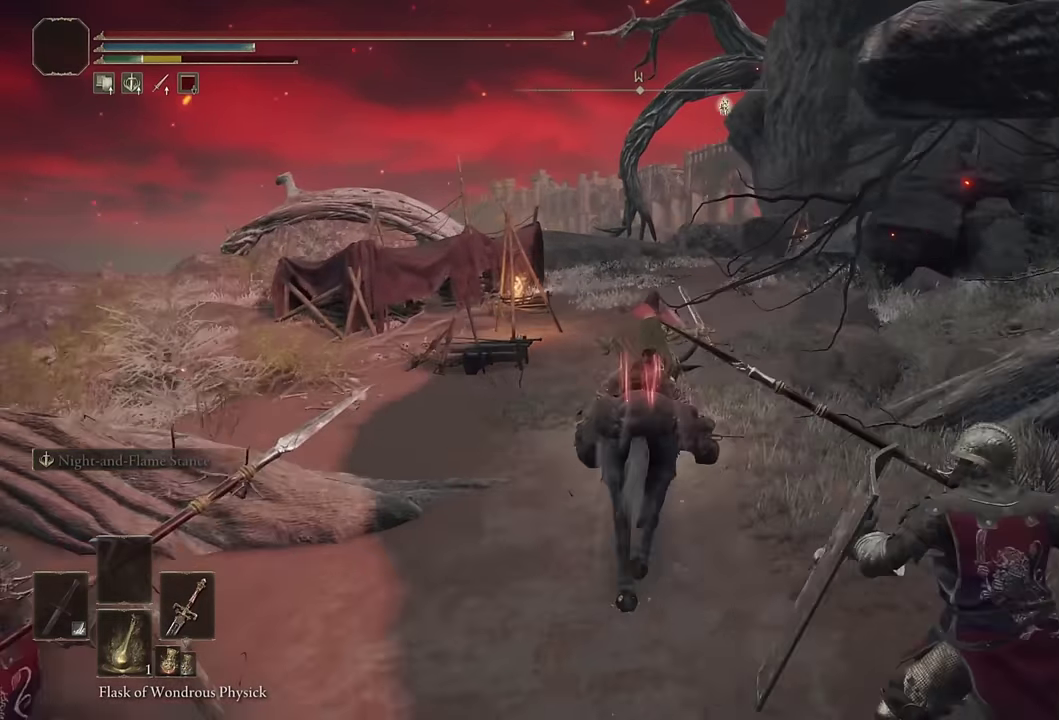
{"buttons": [], "left_stick": "up", "right_stick": "down-right", "events": [[17, "right_stick", "down-right"], [200, "right_stick", "center"], [367, "right_stick", "down-right"]]}
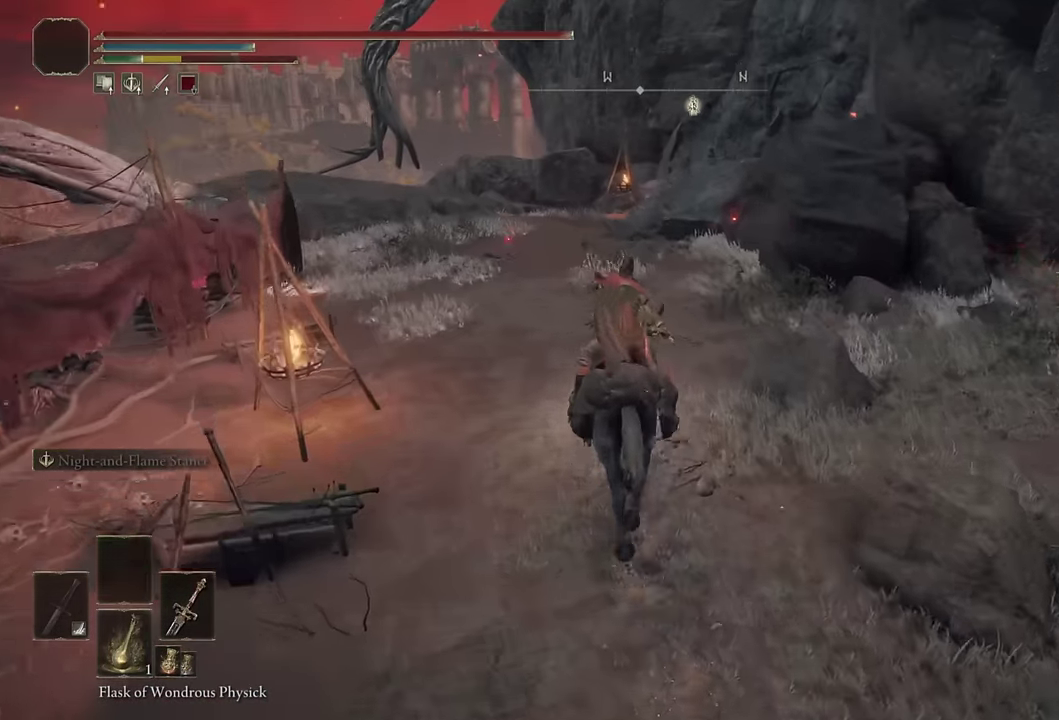
{"buttons": [], "left_stick": "up", "right_stick": "down-right", "events": [[33, "right_stick", "center"], [233, "right_stick", "down-right"], [400, "right_stick", "center"], [483, "right_stick", "down-right"]]}
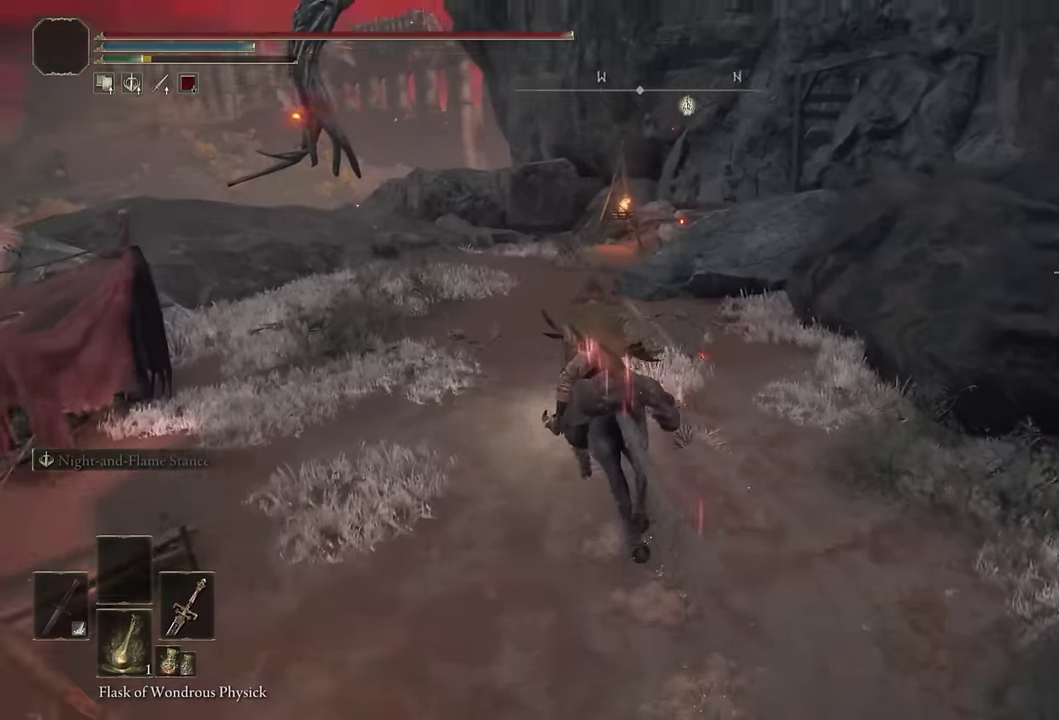
{"buttons": [], "left_stick": "up-left", "right_stick": "down-right", "events": [[100, "left_stick", "up-left"]]}
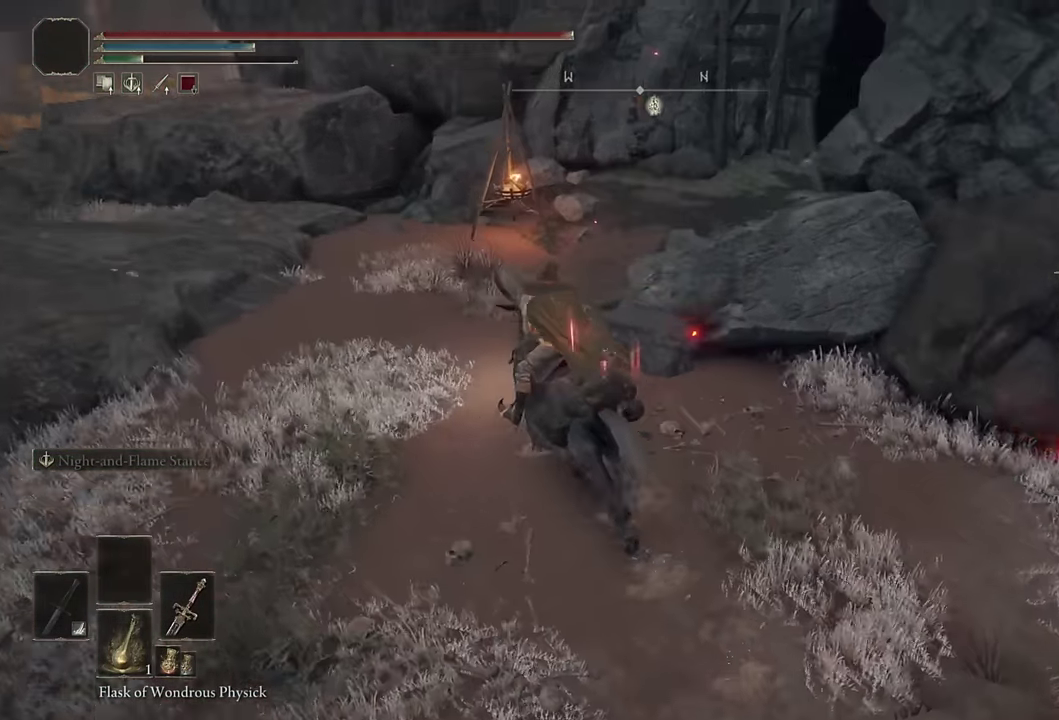
{"buttons": [], "left_stick": "up", "right_stick": "center", "events": [[250, "left_stick", "up"], [417, "right_stick", "center"]]}
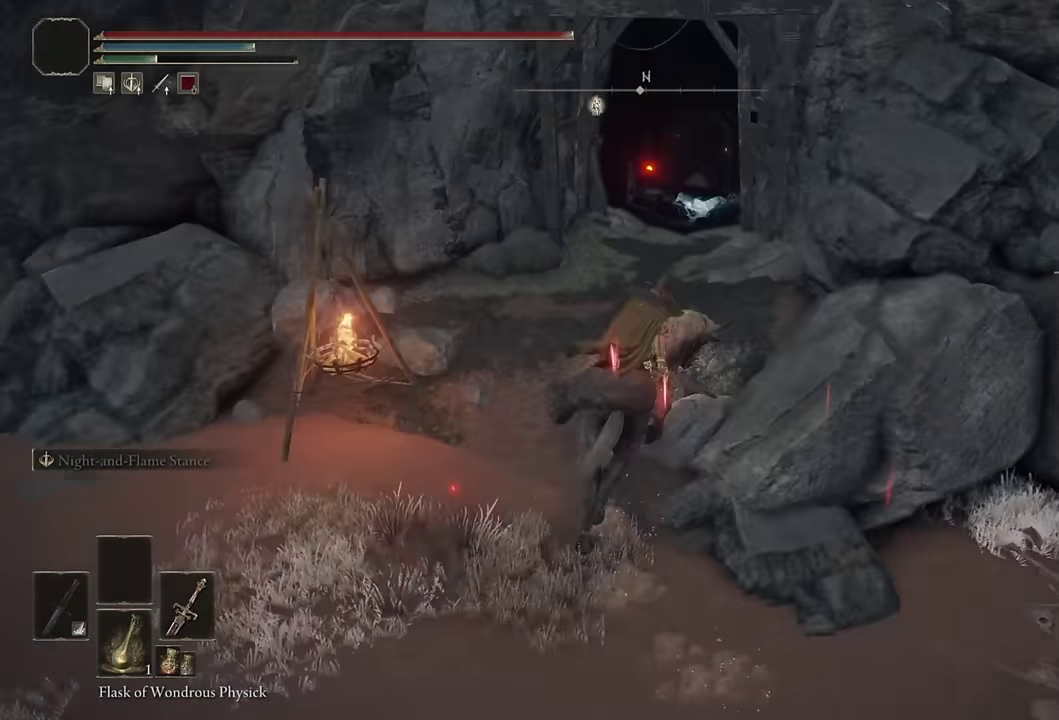
{"buttons": [], "left_stick": "up-right", "right_stick": "center", "events": [[67, "right_stick", "down-right"], [217, "right_stick", "center"], [383, "right_stick", "down"], [467, "left_stick", "up-right"], [500, "right_stick", "center"]]}
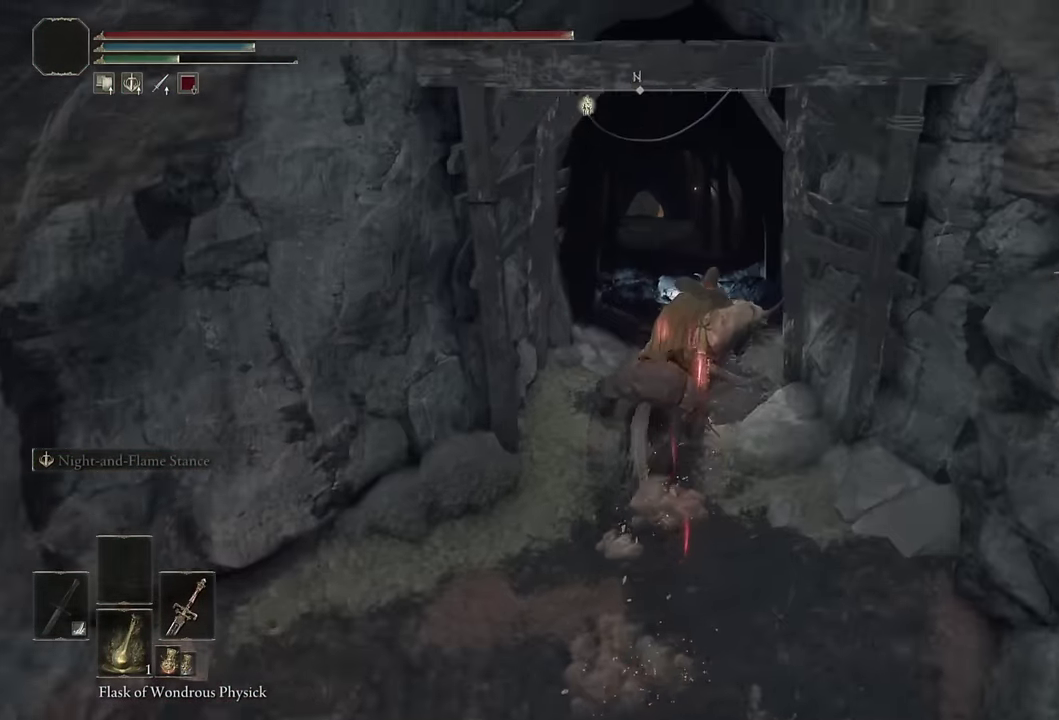
{"buttons": [], "left_stick": "up", "right_stick": "center"}
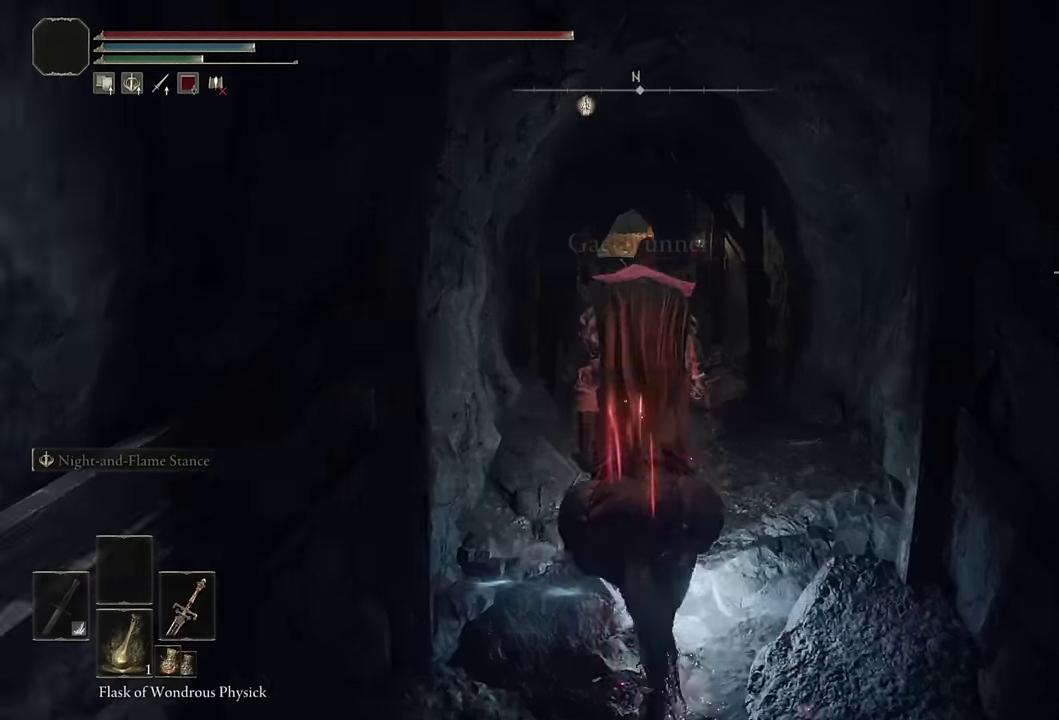
{"buttons": ["CIRCLE"], "left_stick": "up", "right_stick": "center", "events": [[250, "CIRCLE", "down"]]}